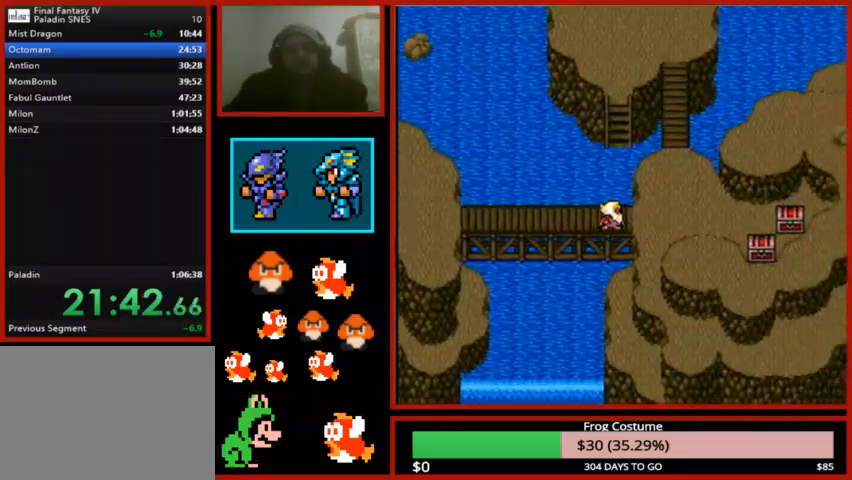
Gameplay with a controller (PlayStation layout); each line is a JSON object with the inputs held at the frame after it. "events" lists button and stick changes between this image and that frame as [ms after this image, input, new state], when the widget could be followed in between.
{"buttons": [], "left_stick": "center", "right_stick": "center", "events": [[433, "DPAD_RIGHT", "up"]]}
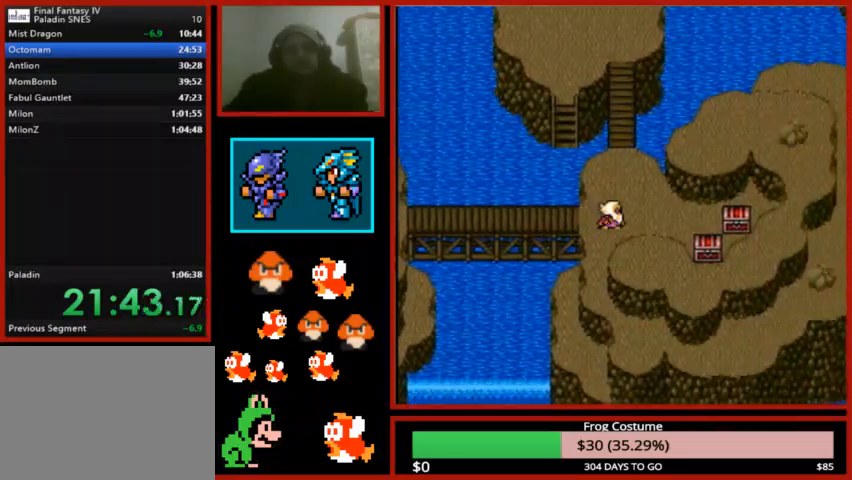
{"buttons": ["DPAD_UP"], "left_stick": "center", "right_stick": "center", "events": [[33, "DPAD_UP", "down"]]}
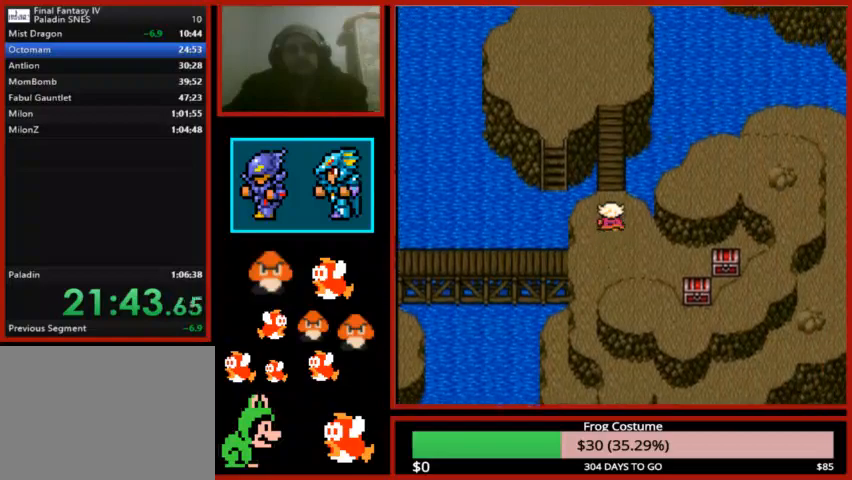
{"buttons": ["DPAD_UP"], "left_stick": "center", "right_stick": "center", "events": []}
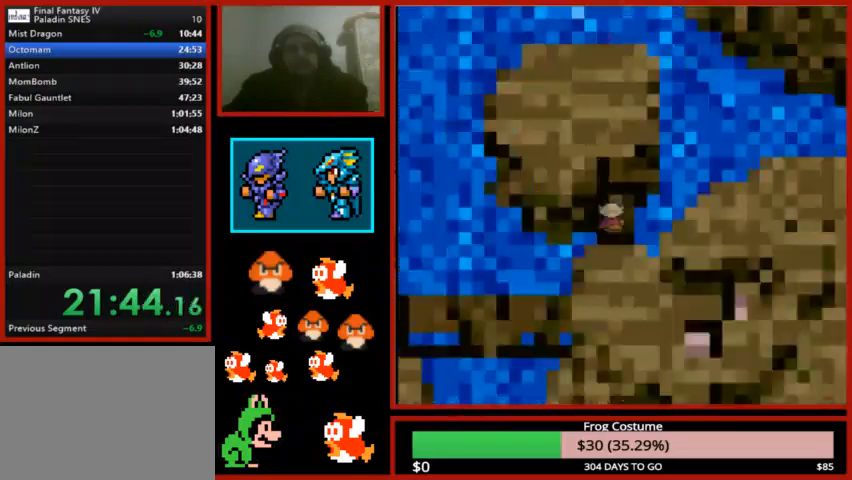
{"buttons": [], "left_stick": "center", "right_stick": "center", "events": [[467, "DPAD_UP", "up"]]}
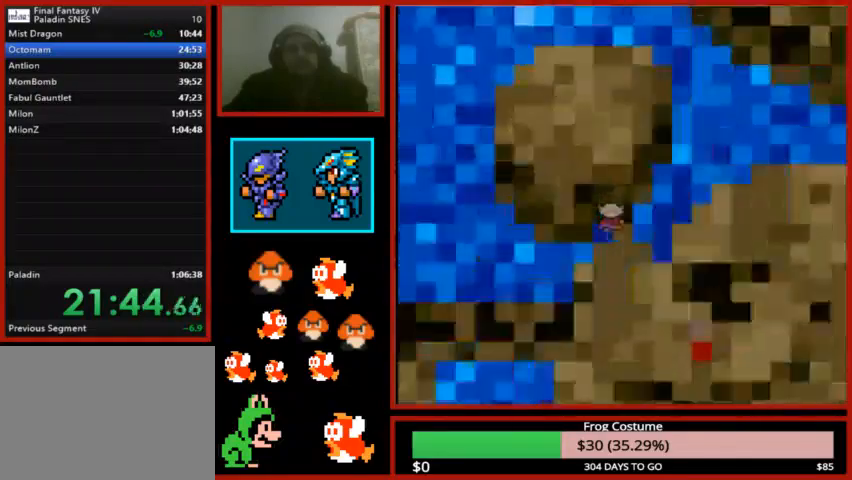
{"buttons": [], "left_stick": "center", "right_stick": "center", "events": []}
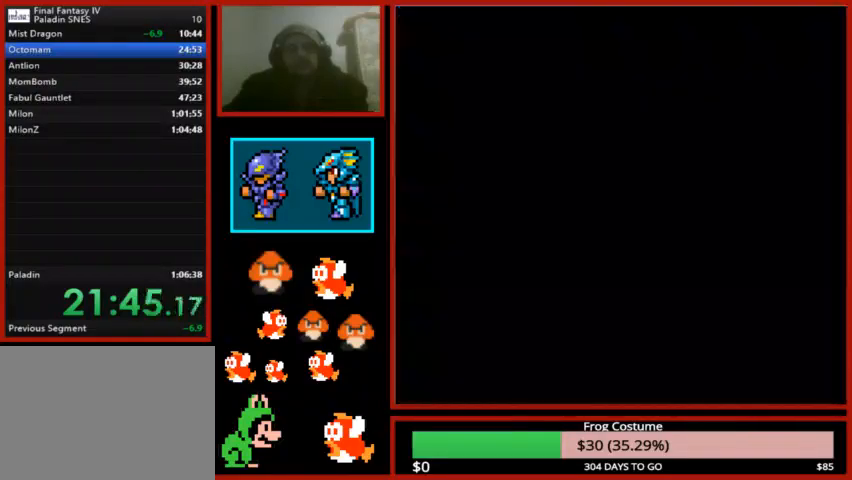
{"buttons": [], "left_stick": "center", "right_stick": "center", "events": []}
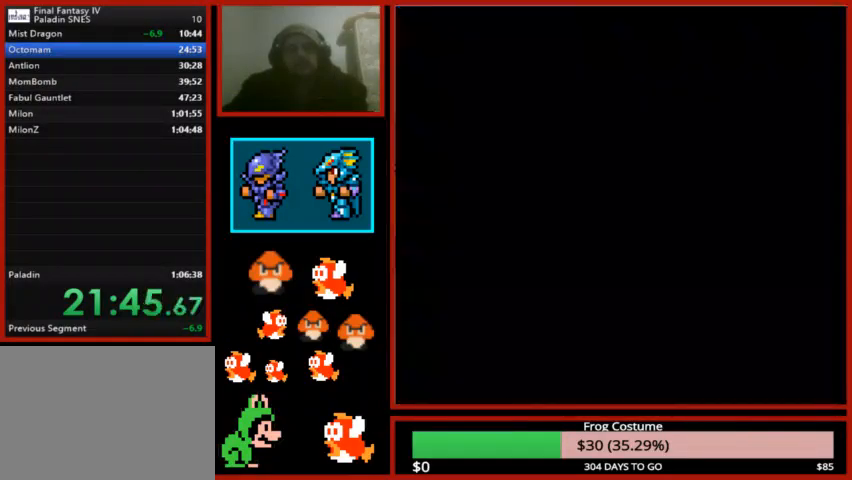
{"buttons": ["L1", "R1"], "left_stick": "center", "right_stick": "center", "events": [[233, "L1", "down"], [267, "R1", "down"]]}
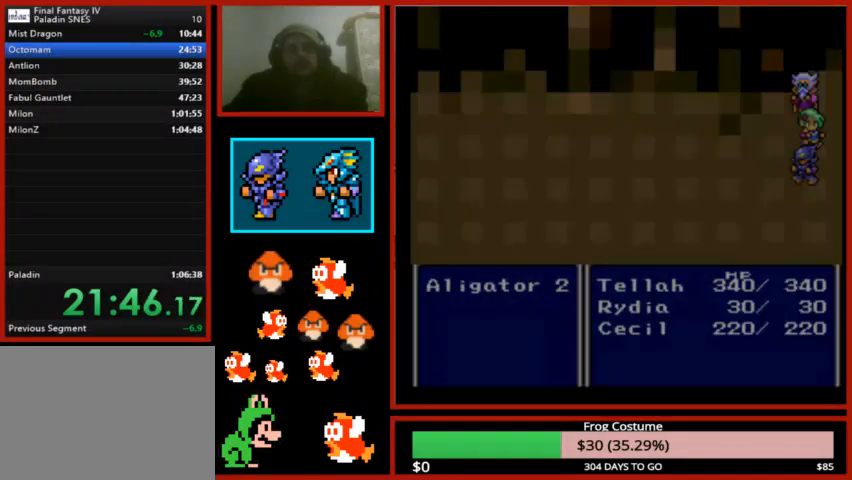
{"buttons": ["L1", "R1"], "left_stick": "center", "right_stick": "center", "events": []}
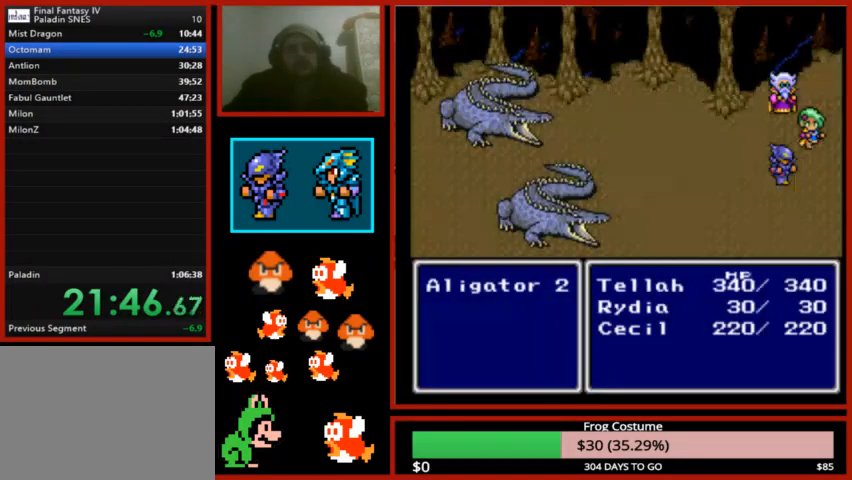
{"buttons": ["L1", "R1"], "left_stick": "center", "right_stick": "center", "events": []}
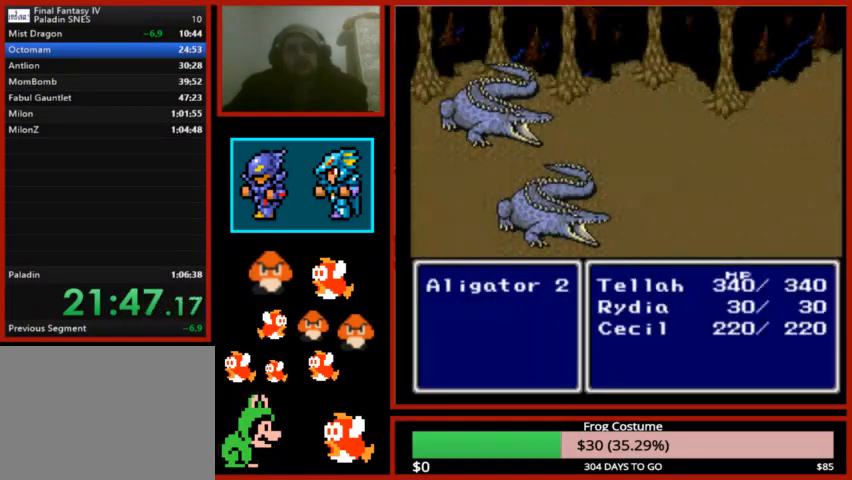
{"buttons": [], "left_stick": "center", "right_stick": "center", "events": [[100, "L1", "up"], [100, "R1", "up"], [333, "R1", "down"], [433, "R1", "up"]]}
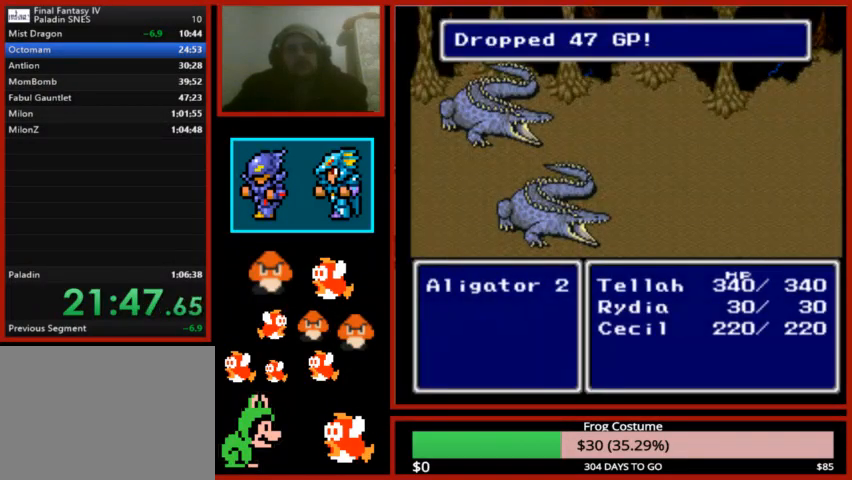
{"buttons": ["R1"], "left_stick": "center", "right_stick": "center", "events": [[67, "R1", "down"], [200, "R1", "up"], [300, "R1", "down"], [367, "R1", "up"], [500, "R1", "down"]]}
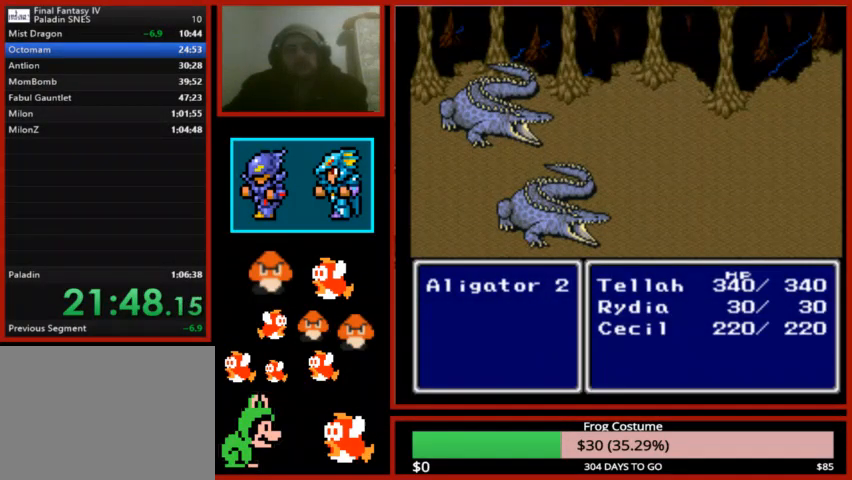
{"buttons": ["R1"], "left_stick": "center", "right_stick": "center", "events": [[100, "R1", "up"], [167, "R1", "down"], [333, "R1", "up"], [500, "R1", "down"]]}
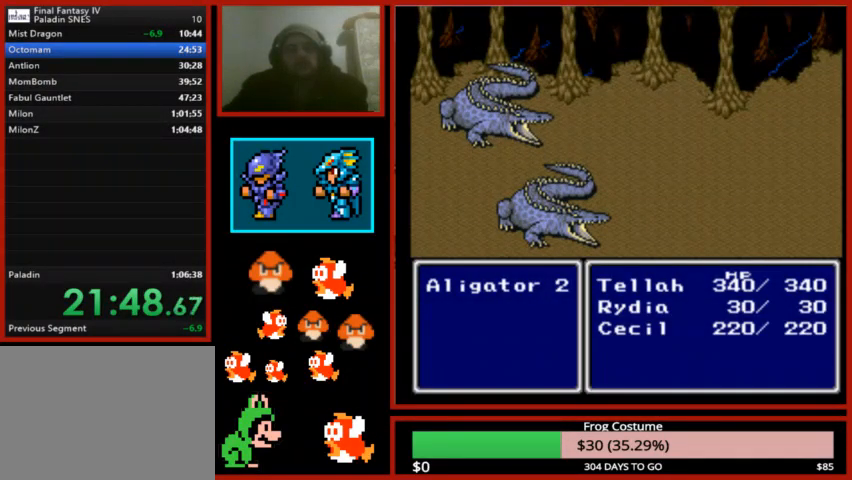
{"buttons": [], "left_stick": "center", "right_stick": "center", "events": [[233, "R1", "up"]]}
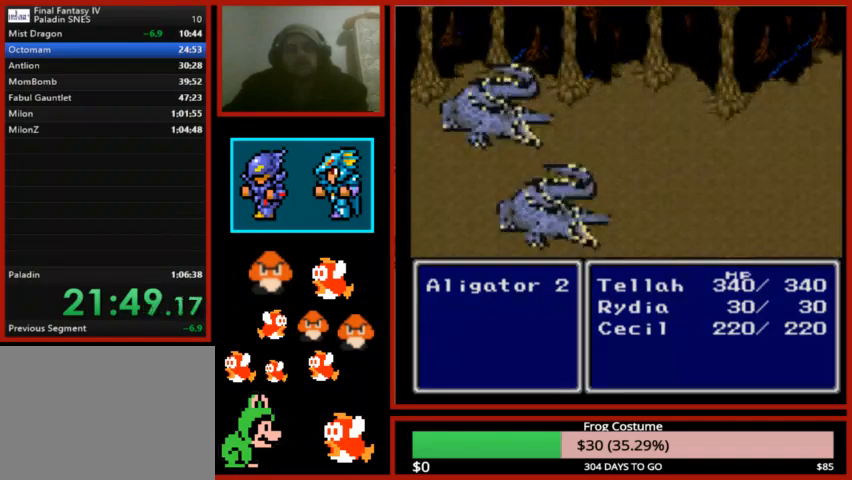
{"buttons": [], "left_stick": "center", "right_stick": "center", "events": []}
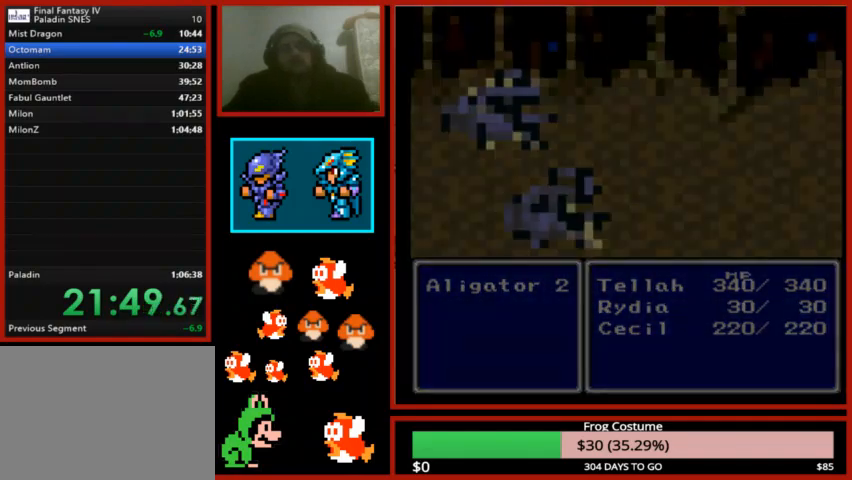
{"buttons": [], "left_stick": "center", "right_stick": "center", "events": []}
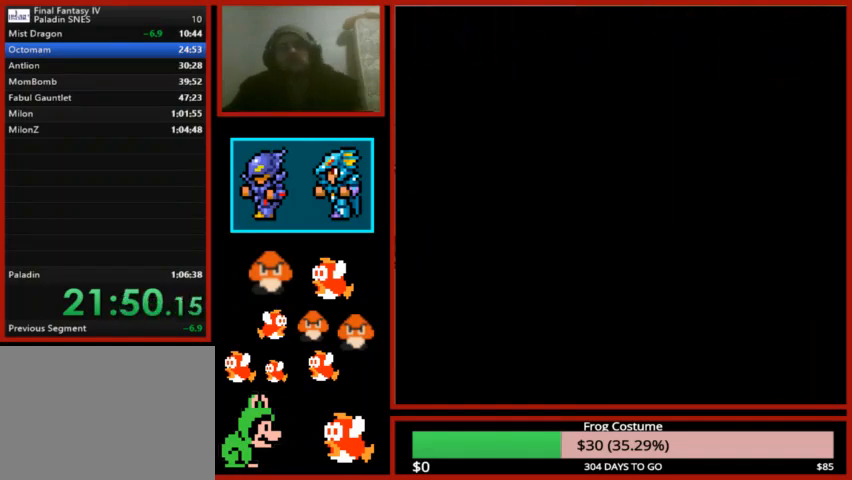
{"buttons": [], "left_stick": "center", "right_stick": "center", "events": []}
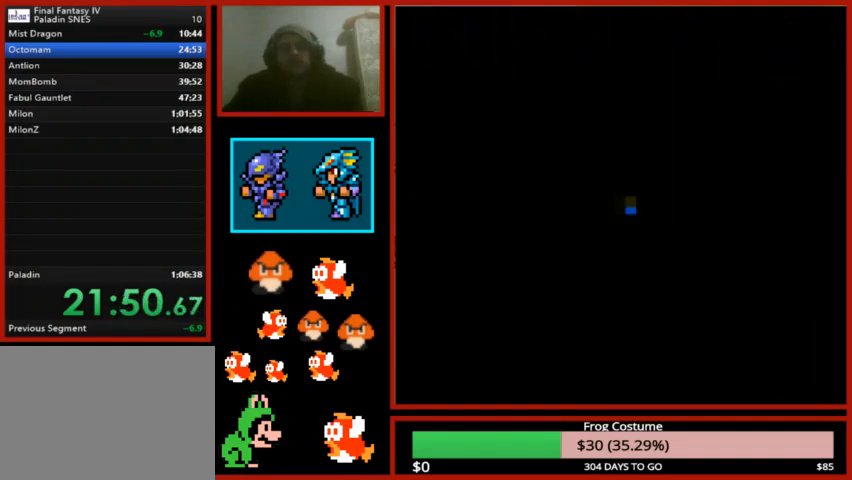
{"buttons": [], "left_stick": "center", "right_stick": "center", "events": []}
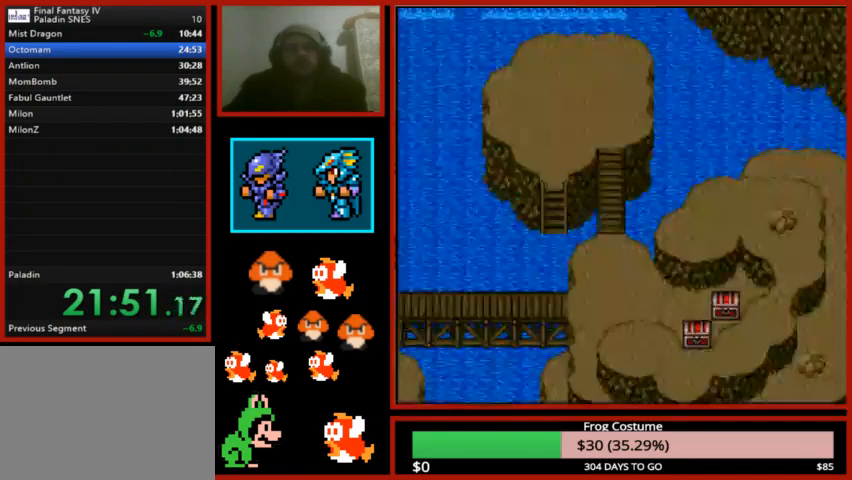
{"buttons": ["DPAD_UP"], "left_stick": "center", "right_stick": "center", "events": [[100, "DPAD_UP", "down"]]}
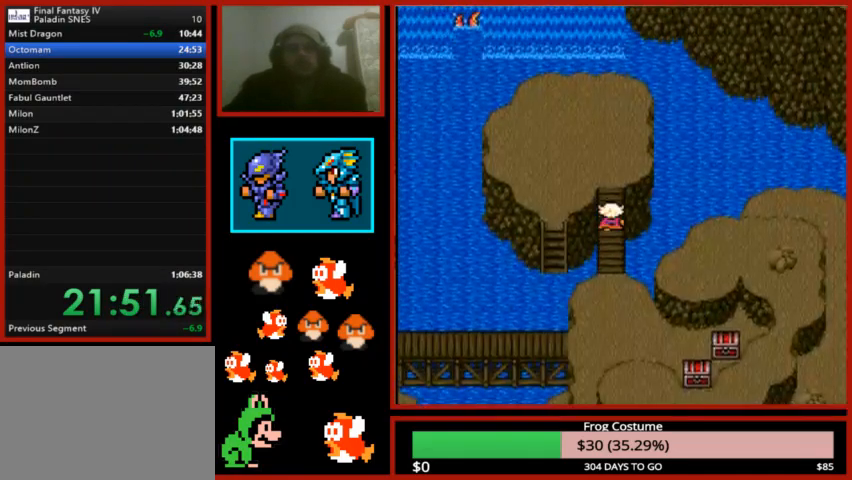
{"buttons": ["DPAD_LEFT"], "left_stick": "center", "right_stick": "center", "events": [[33, "DPAD_UP", "up"], [133, "DPAD_LEFT", "down"]]}
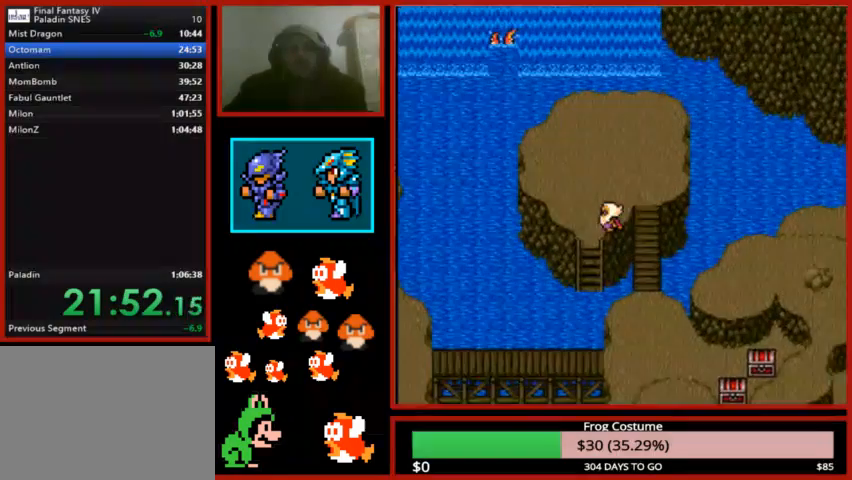
{"buttons": ["DPAD_DOWN"], "left_stick": "center", "right_stick": "center", "events": [[133, "DPAD_LEFT", "up"], [233, "DPAD_DOWN", "down"]]}
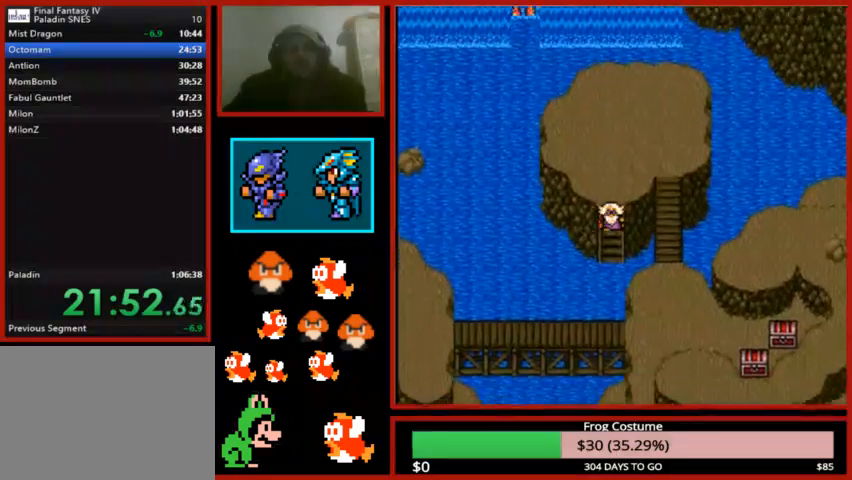
{"buttons": ["DPAD_LEFT"], "left_stick": "center", "right_stick": "center", "events": [[367, "DPAD_DOWN", "up"], [500, "DPAD_LEFT", "down"]]}
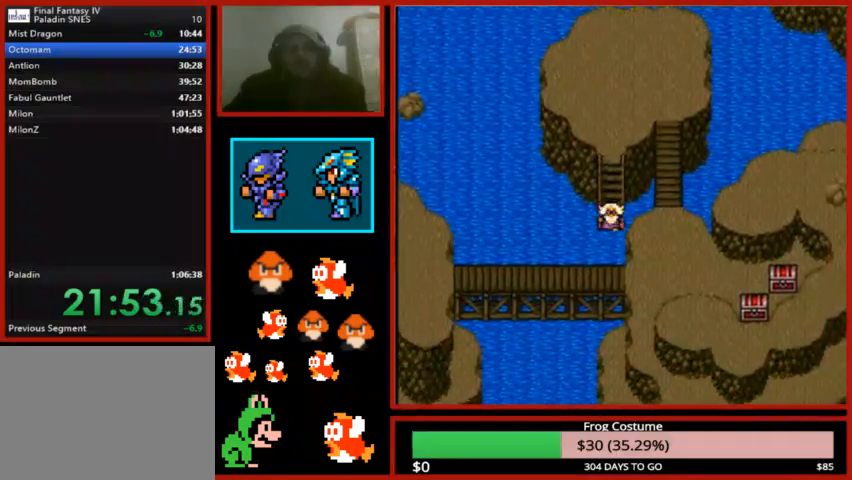
{"buttons": ["DPAD_LEFT"], "left_stick": "center", "right_stick": "center", "events": []}